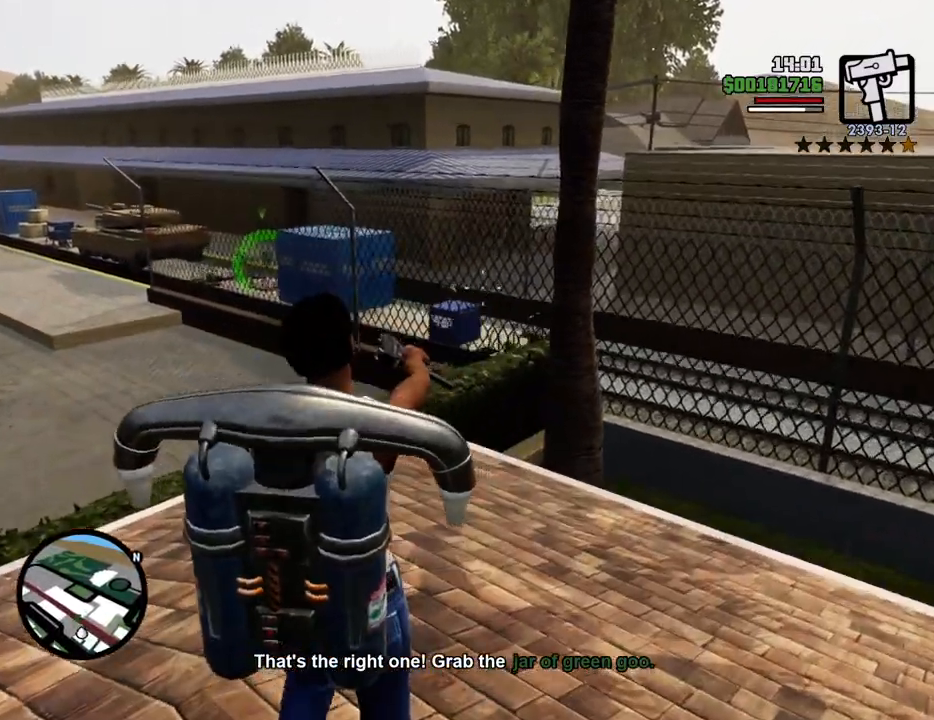
Gameplay with keyboard and mouse; each line is a JSON object with the keys and mouse buttons held at the frame after it. "events" lists presses ("down") and releases ("up") of "1", "2", "3", "4", "5", "6", "8", "a", "alt", "c", "ctrl", "d", "down", "e", "escape", "f", "f1", "f2", "f3", "g", "h", "left", "num2", "q", "r", "right", "s", "shift", "space", "t", "tab", "up", "v", "w", "x", "z", "mouse_left", "mouse_middle", "mouse_right", "mouse_wheel_up" and "mouse_wheel_down" between this image and that frame as [ms after this image, input, new state], when the widget could be followed in between. "mouse_left", "mouse_middle", "mouse_right", "mouse_wheel_up", "mouse_wheel_down" = the "left", "middle", "right", "wheel_up", "wheel_down" buttons of the "mouse" list. No other keys are recorded. Mouse movement is not recorded.
{"keys": ["w"], "mouse": ["right"], "events": [[67, "mouse_left", "up"], [150, "w", "down"], [250, "a", "down"], [401, "a", "up"]]}
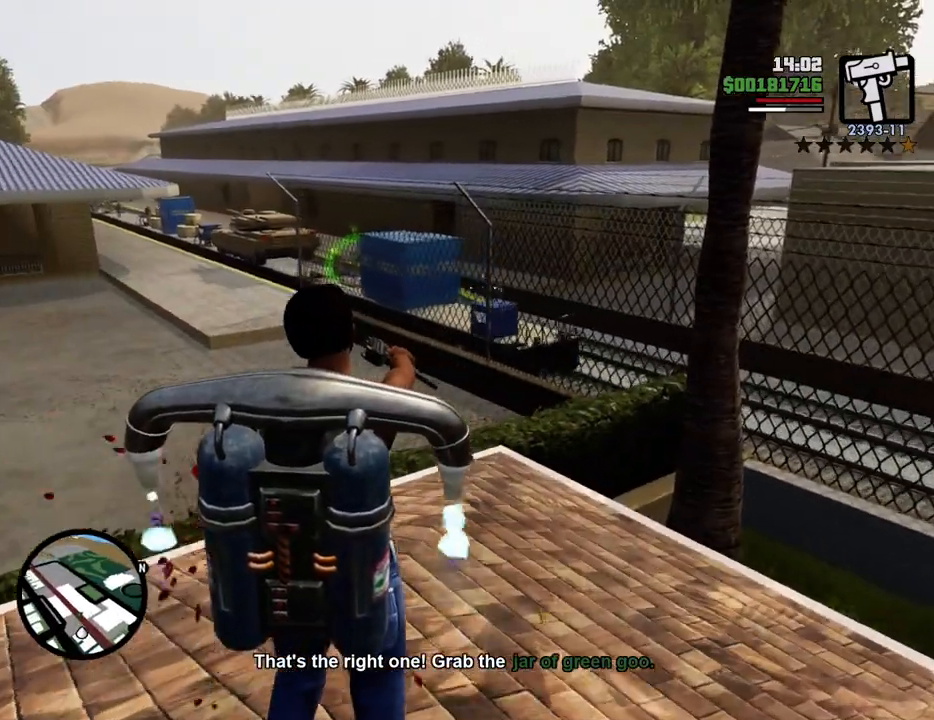
{"keys": ["w"], "mouse": ["left", "right"], "events": [[133, "mouse_left", "down"], [217, "mouse_left", "up"], [501, "mouse_left", "down"]]}
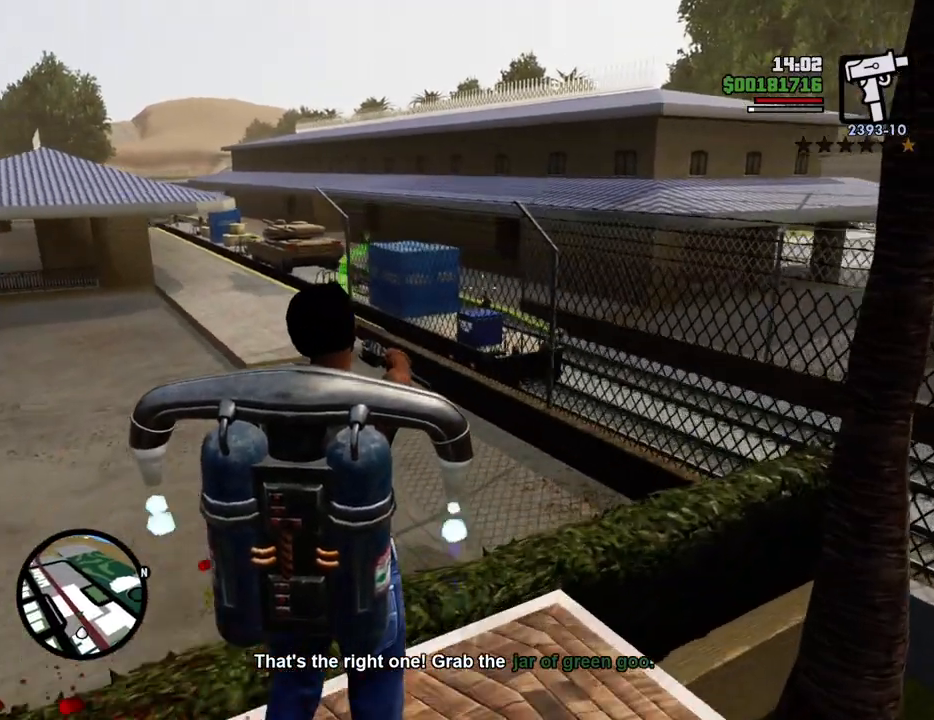
{"keys": ["a"], "mouse": ["left", "right"], "events": [[50, "a", "down"], [150, "mouse_left", "up"], [417, "mouse_left", "down"], [417, "w", "up"]]}
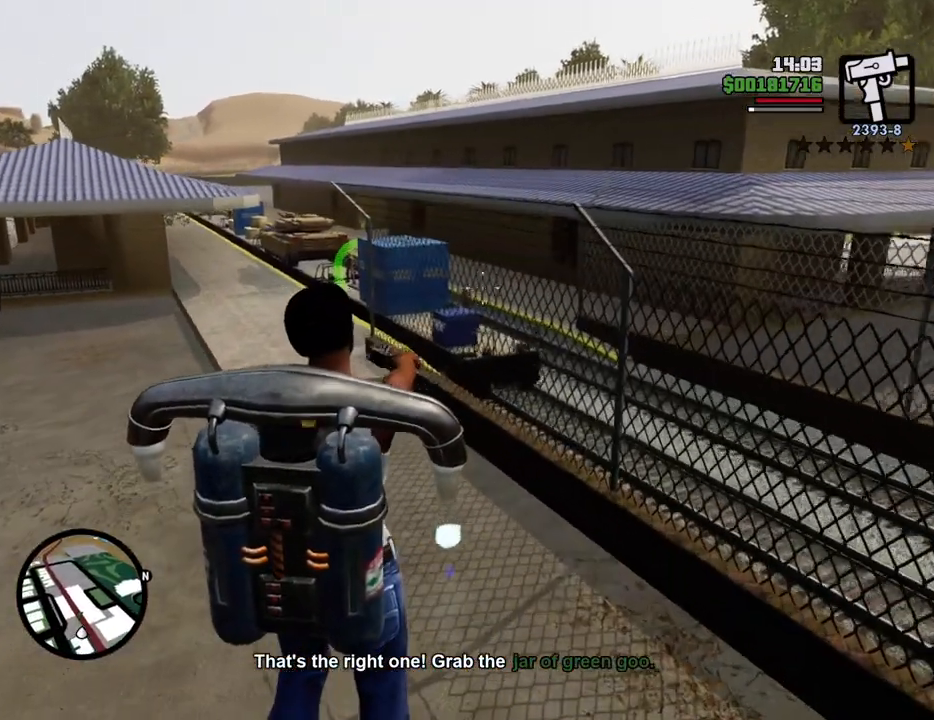
{"keys": ["a"], "mouse": ["right"], "events": [[16, "mouse_left", "up"], [250, "mouse_left", "down"], [350, "mouse_left", "up"]]}
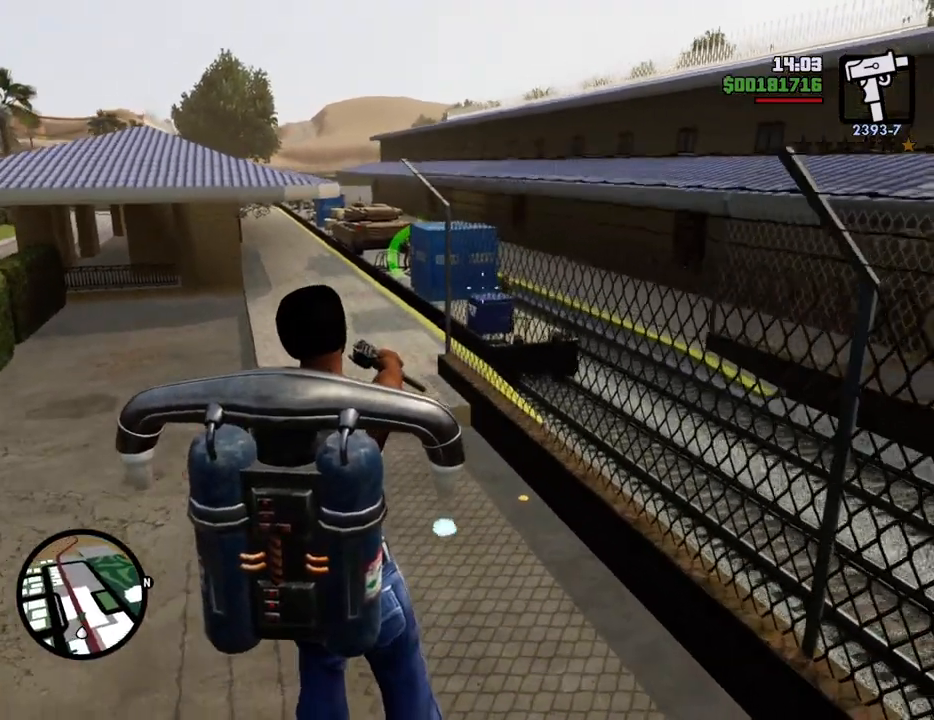
{"keys": ["a", "w"], "mouse": ["right"], "events": [[34, "w", "down"], [134, "mouse_left", "down"], [268, "mouse_left", "up"], [368, "mouse_left", "down"], [501, "mouse_left", "up"]]}
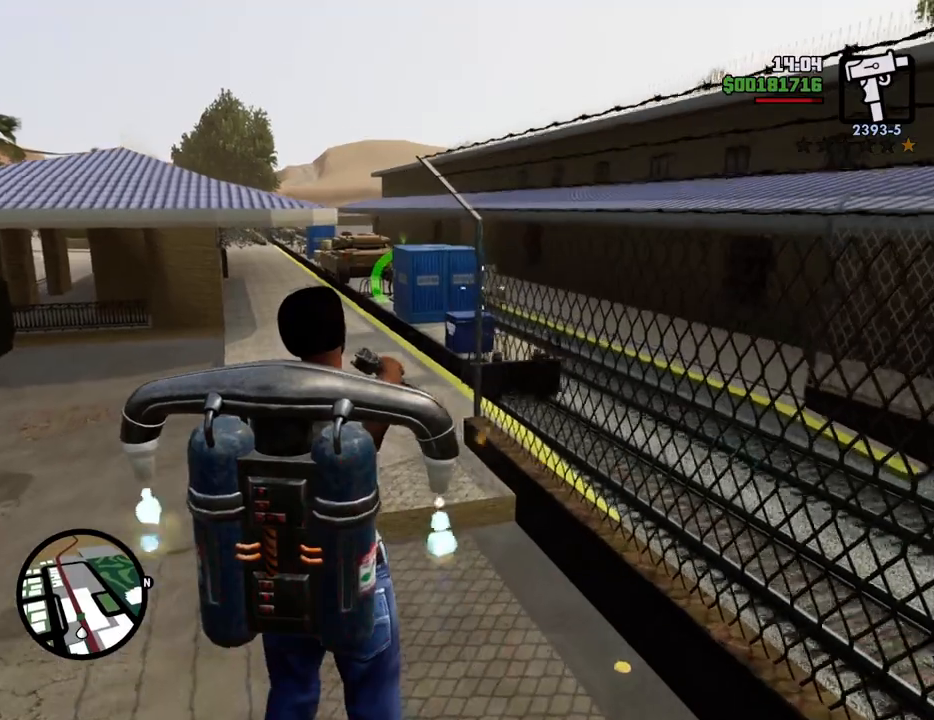
{"keys": ["a"], "mouse": ["right"], "events": [[50, "w", "up"], [100, "mouse_left", "down"], [184, "mouse_left", "up"]]}
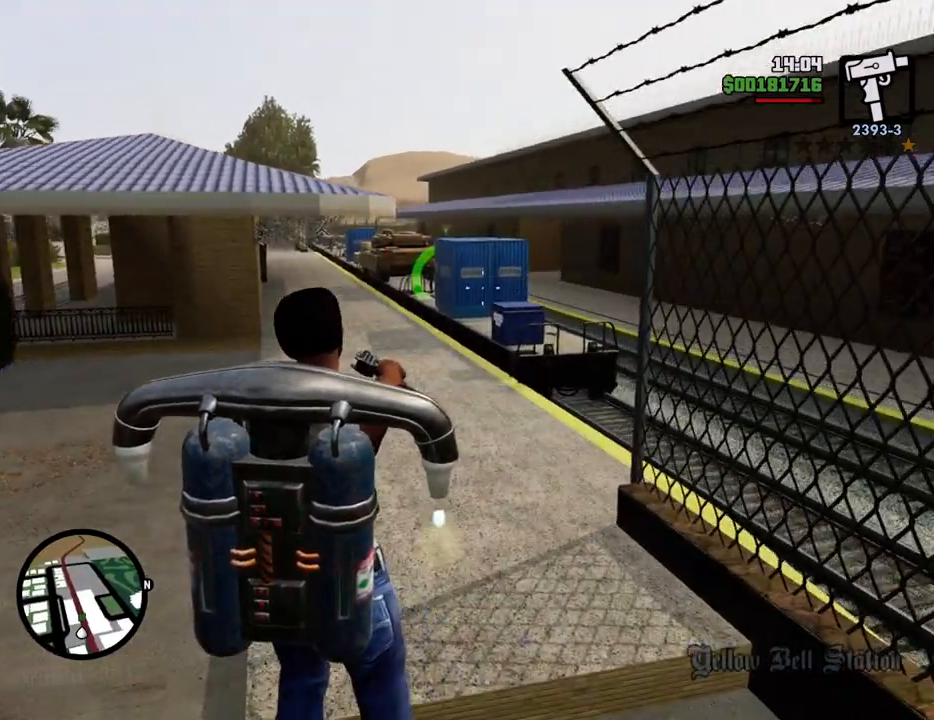
{"keys": ["d", "w"], "mouse": ["right"], "events": [[84, "a", "up"], [84, "w", "down"], [368, "mouse_left", "down"], [451, "mouse_left", "up"], [501, "d", "down"]]}
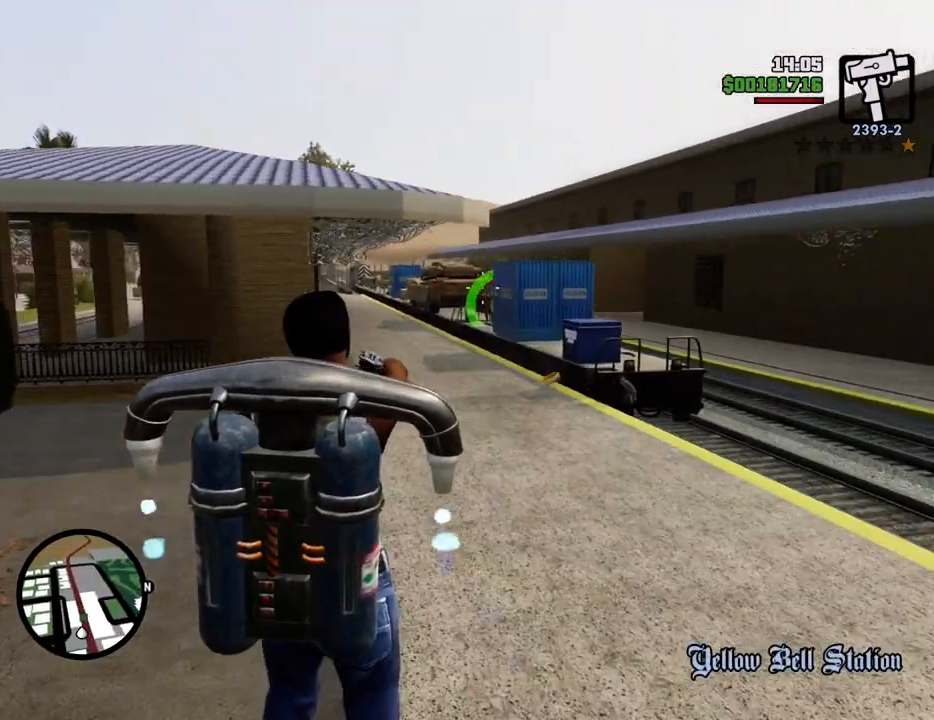
{"keys": ["d", "w"], "mouse": ["right"], "events": [[334, "d", "up"], [418, "d", "down"]]}
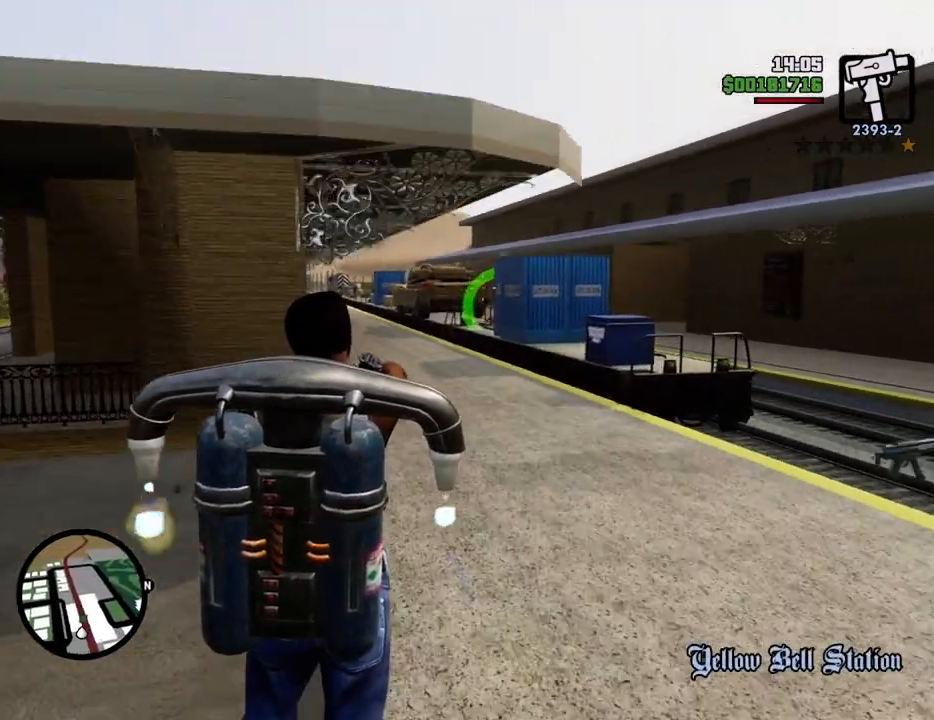
{"keys": ["d", "w"], "mouse": ["right"], "events": []}
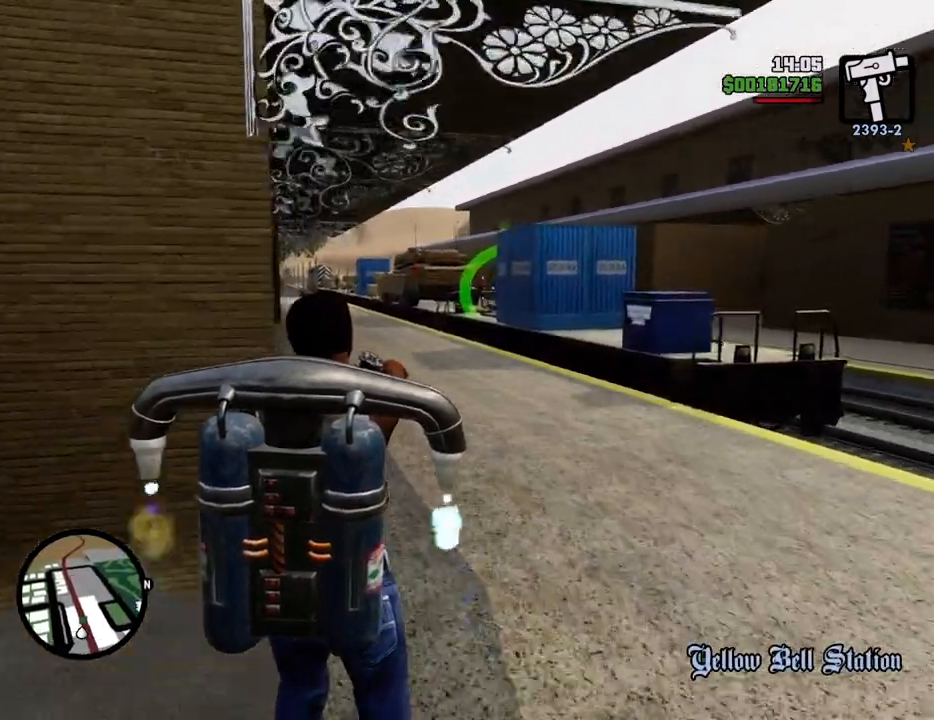
{"keys": ["a", "w"], "mouse": ["right"], "events": [[167, "d", "up"], [217, "a", "down"]]}
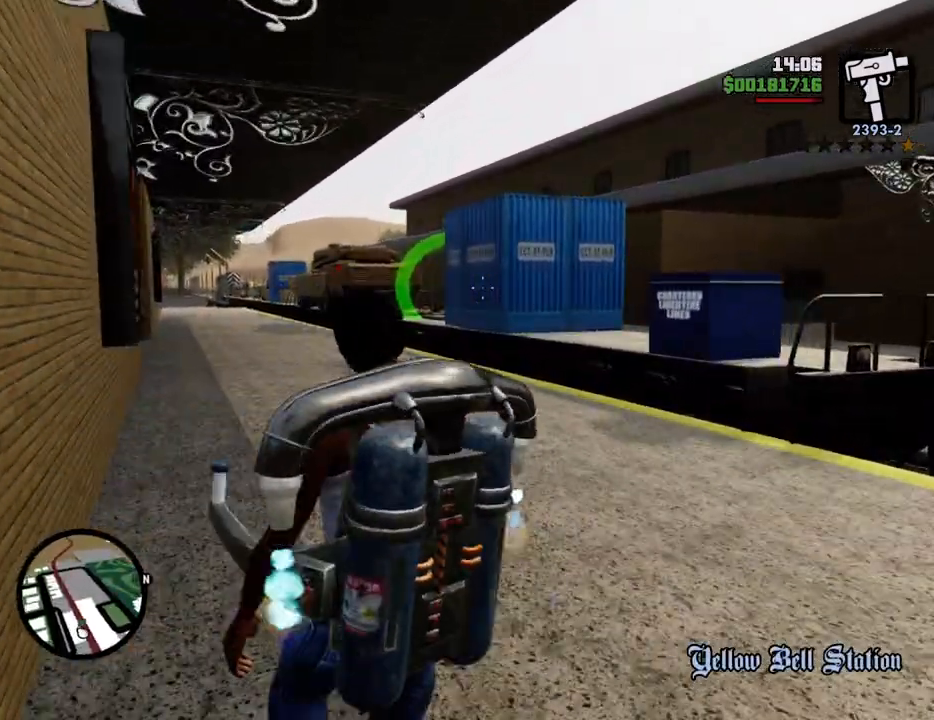
{"keys": ["a", "w"], "mouse": ["right"], "events": []}
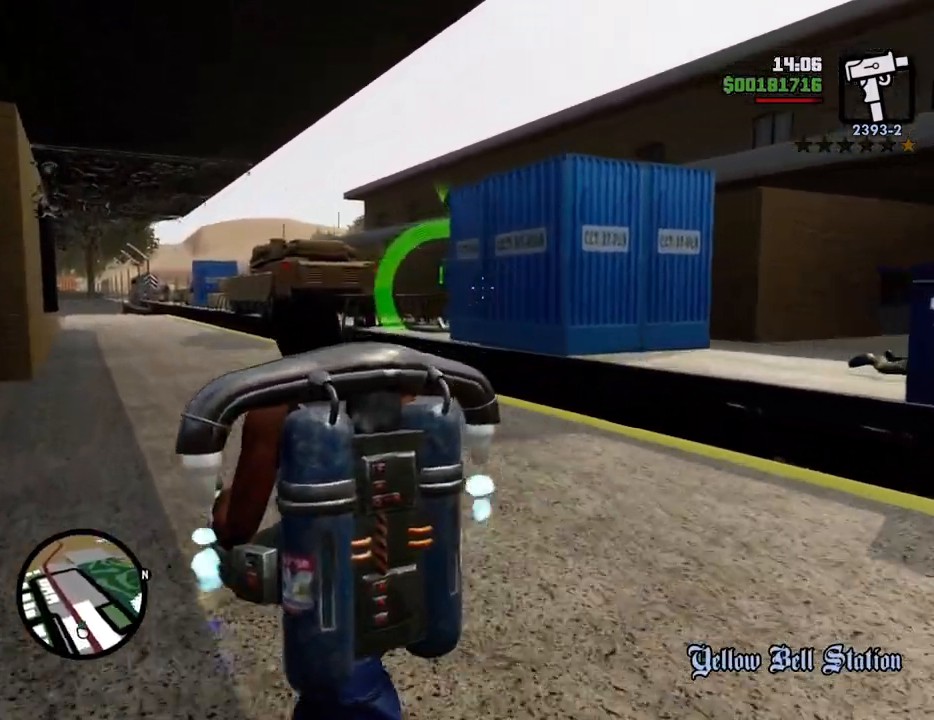
{"keys": ["w"], "mouse": ["right"], "events": [[67, "a", "up"], [200, "a", "down"], [250, "a", "up"]]}
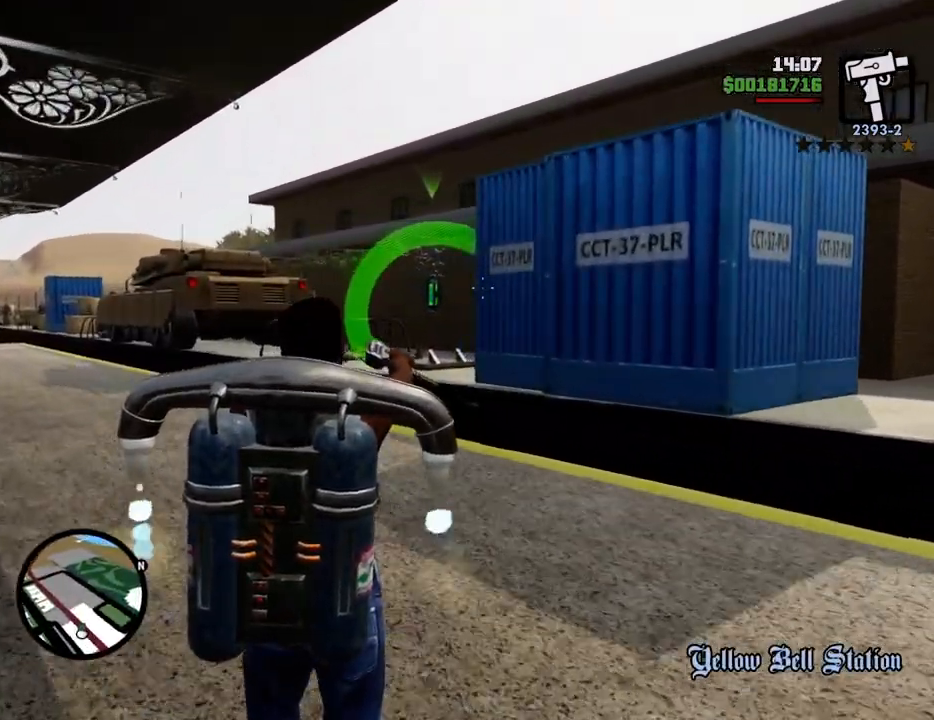
{"keys": ["w"], "mouse": ["left", "right"], "events": [[317, "mouse_left", "down"]]}
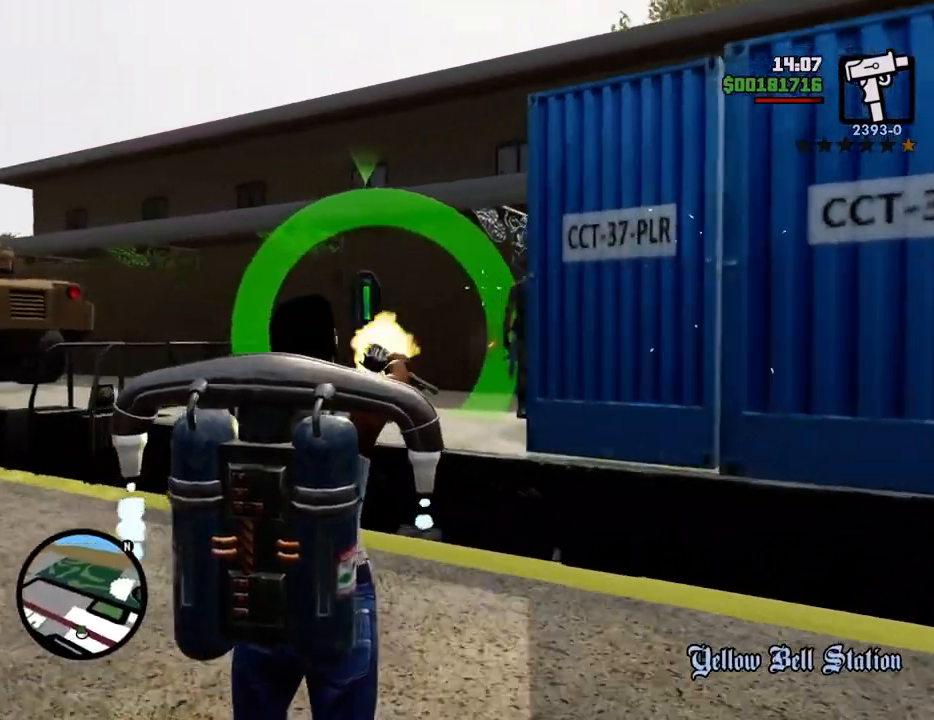
{"keys": ["w"], "mouse": ["left", "right"], "events": [[50, "w", "up"], [284, "w", "down"], [334, "d", "down"], [417, "d", "up"]]}
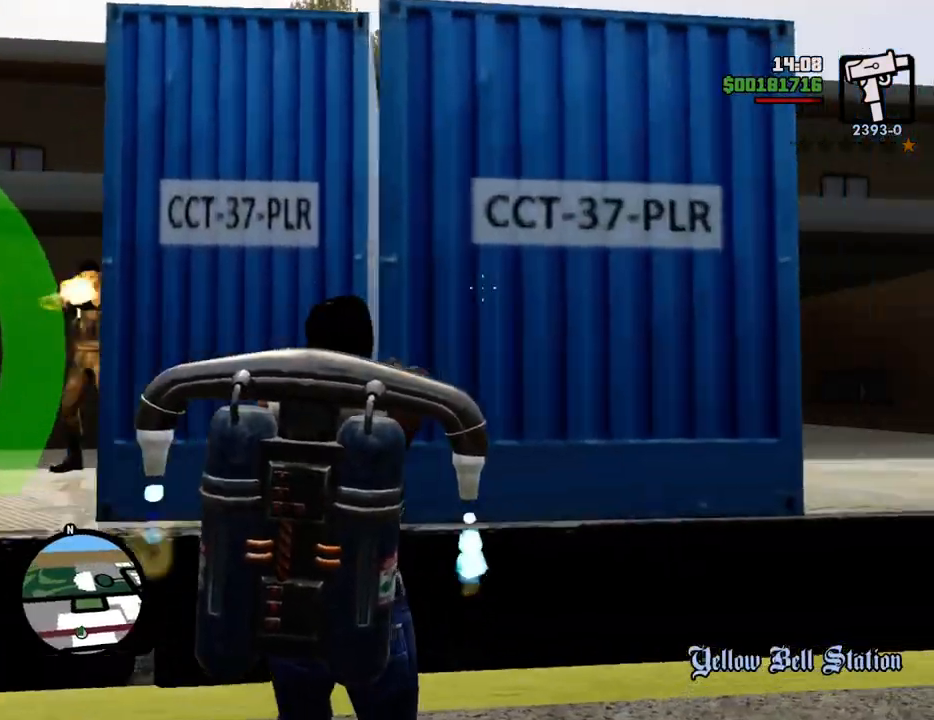
{"keys": ["a", "w"], "mouse": ["right"], "events": [[200, "a", "down"], [200, "w", "up"], [300, "mouse_left", "up"], [300, "w", "down"]]}
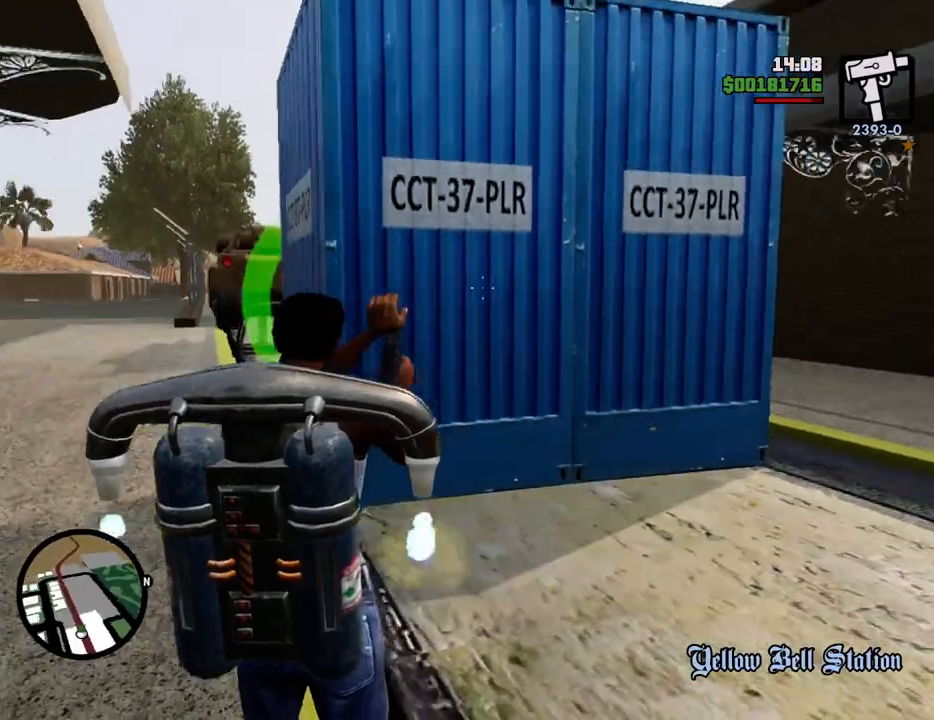
{"keys": ["w"], "mouse": ["right"], "events": [[368, "a", "up"]]}
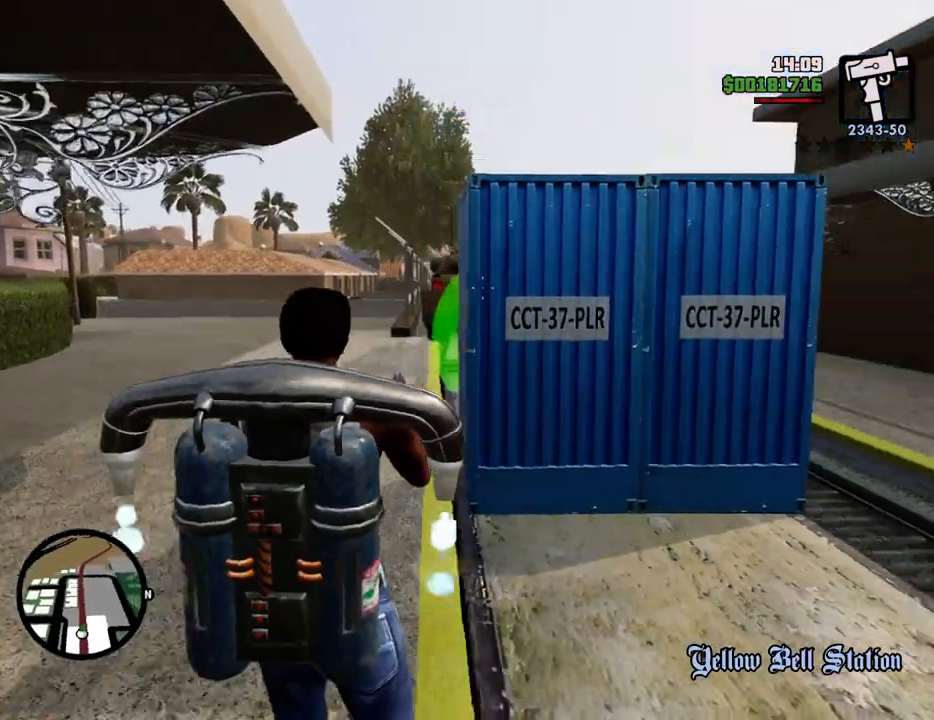
{"keys": ["w"], "mouse": ["right"], "events": []}
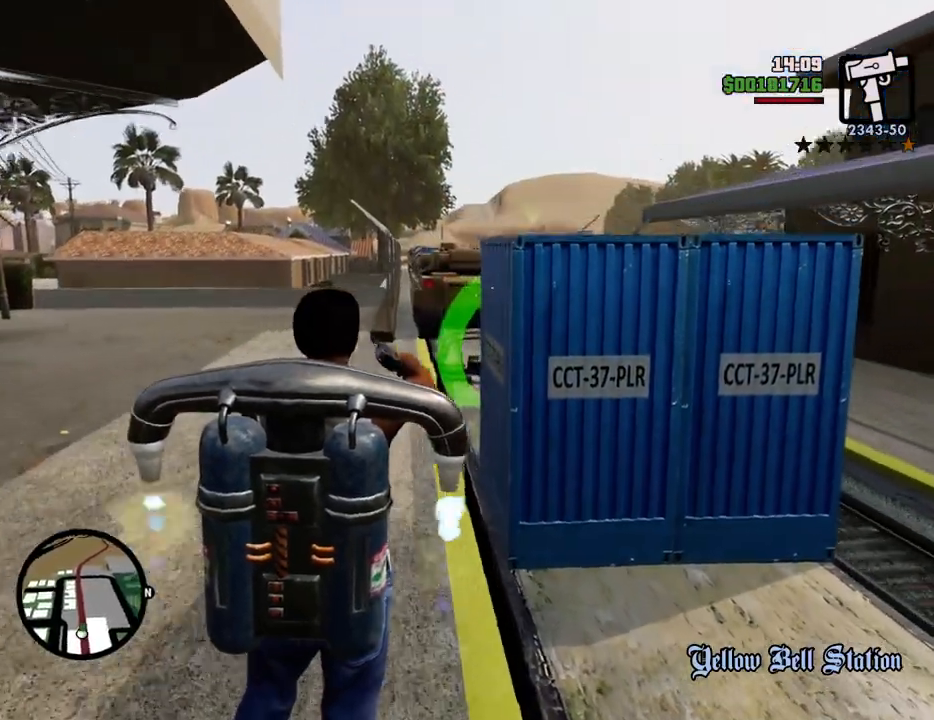
{"keys": ["a", "w"], "mouse": ["right"], "events": [[234, "a", "down"]]}
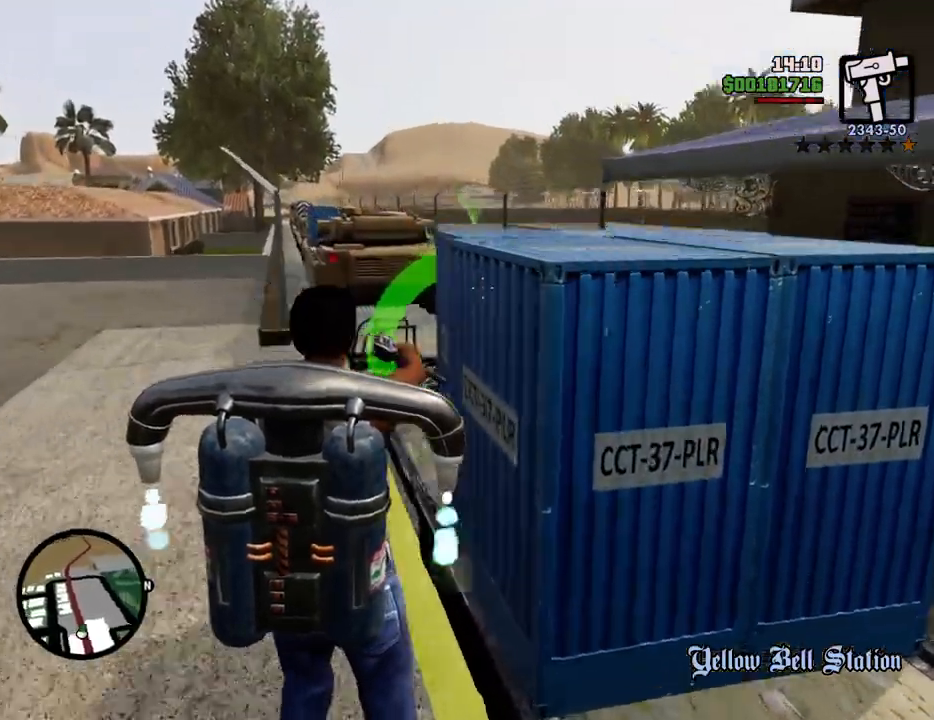
{"keys": ["a"], "mouse": ["right"], "events": [[301, "w", "up"]]}
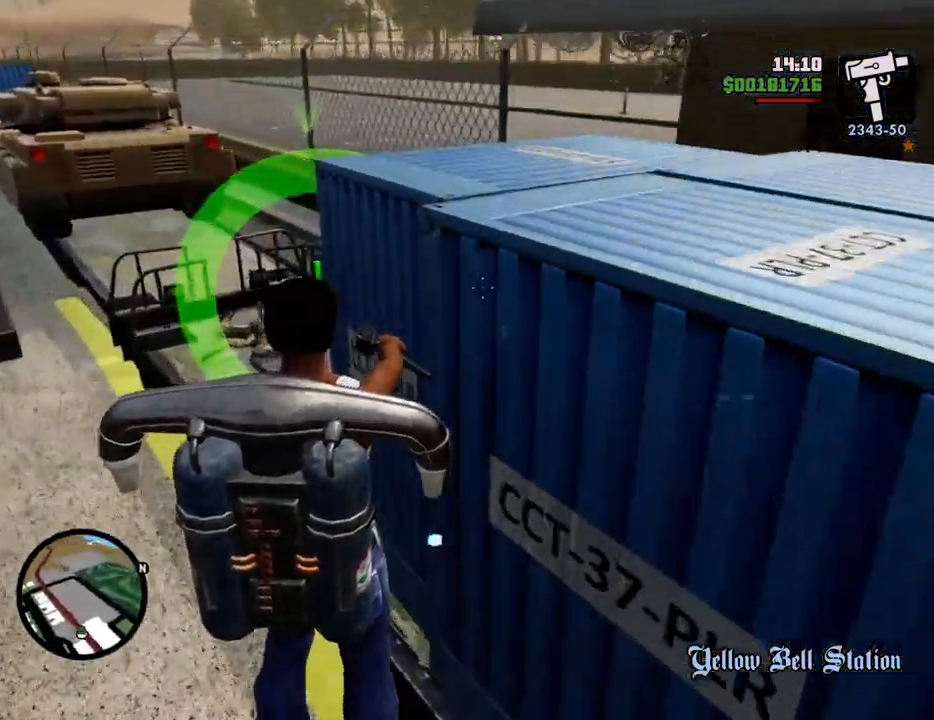
{"keys": ["a", "w"], "mouse": ["left", "right"], "events": [[367, "w", "down"], [401, "mouse_left", "down"]]}
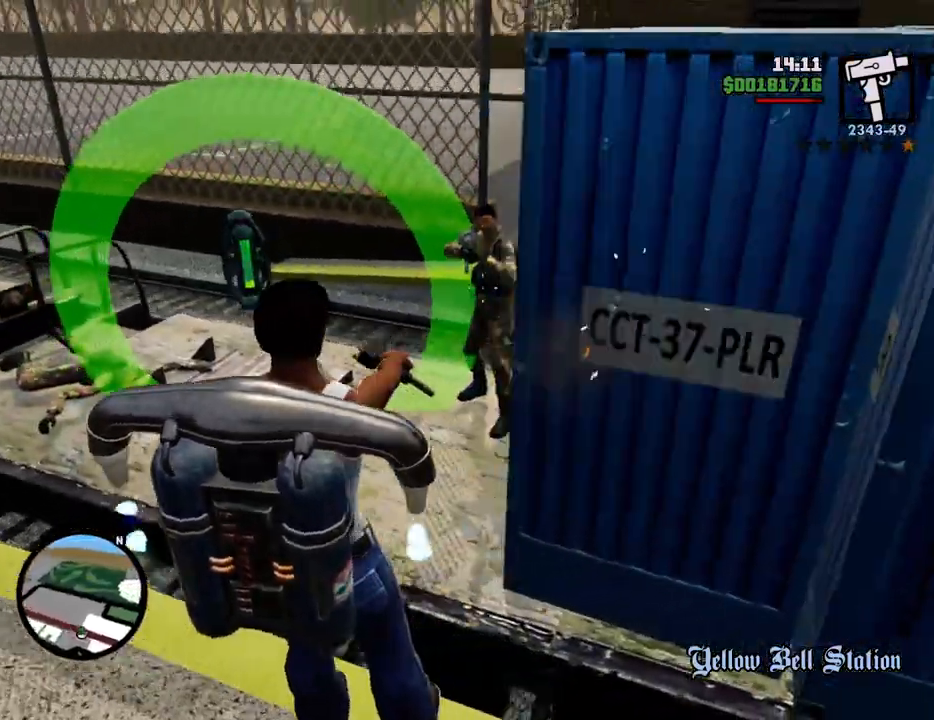
{"keys": ["1", "w"], "mouse": ["left", "right"], "events": [[133, "space", "down"], [184, "a", "up"], [284, "1", "down"], [284, "space", "up"], [334, "space", "down"], [384, "space", "up"]]}
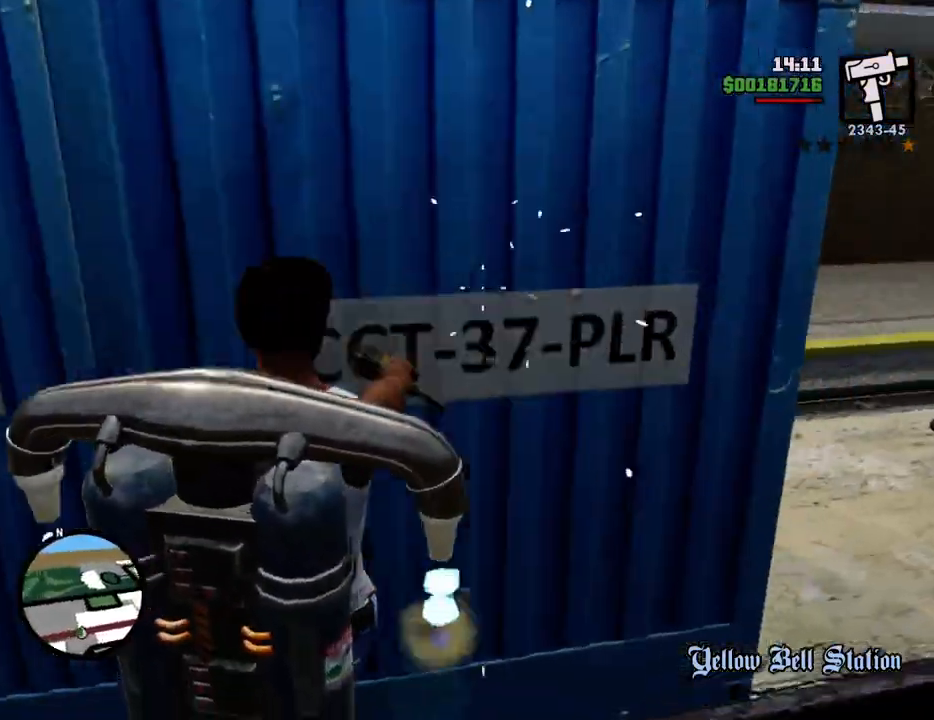
{"keys": ["d", "w"], "mouse": ["right"], "events": [[16, "1", "up"], [67, "a", "down"], [200, "a", "up"], [250, "mouse_left", "up"], [300, "d", "down"]]}
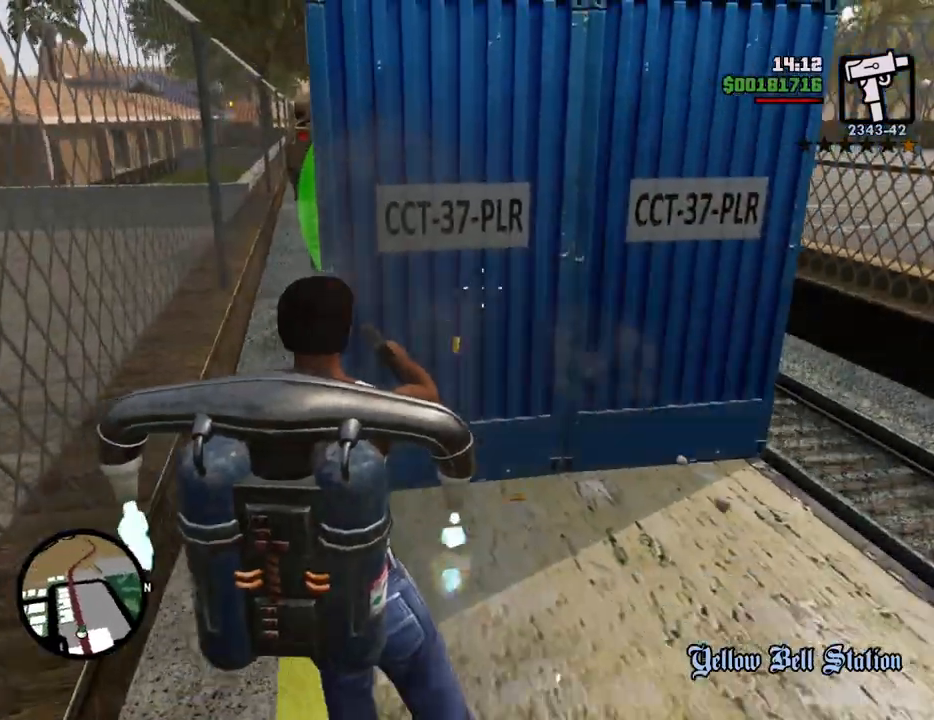
{"keys": ["space", "w"], "mouse": ["right"], "events": [[33, "d", "up"], [217, "a", "down"], [317, "a", "up"], [450, "space", "down"]]}
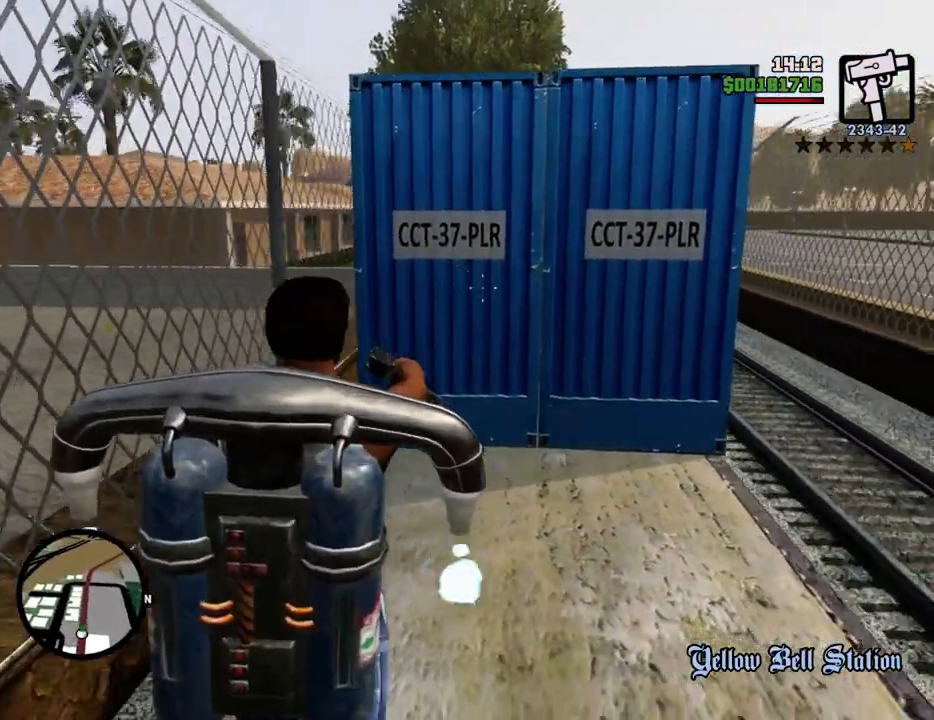
{"keys": ["d", "w"], "mouse": ["right"], "events": [[100, "d", "down"], [417, "space", "up"]]}
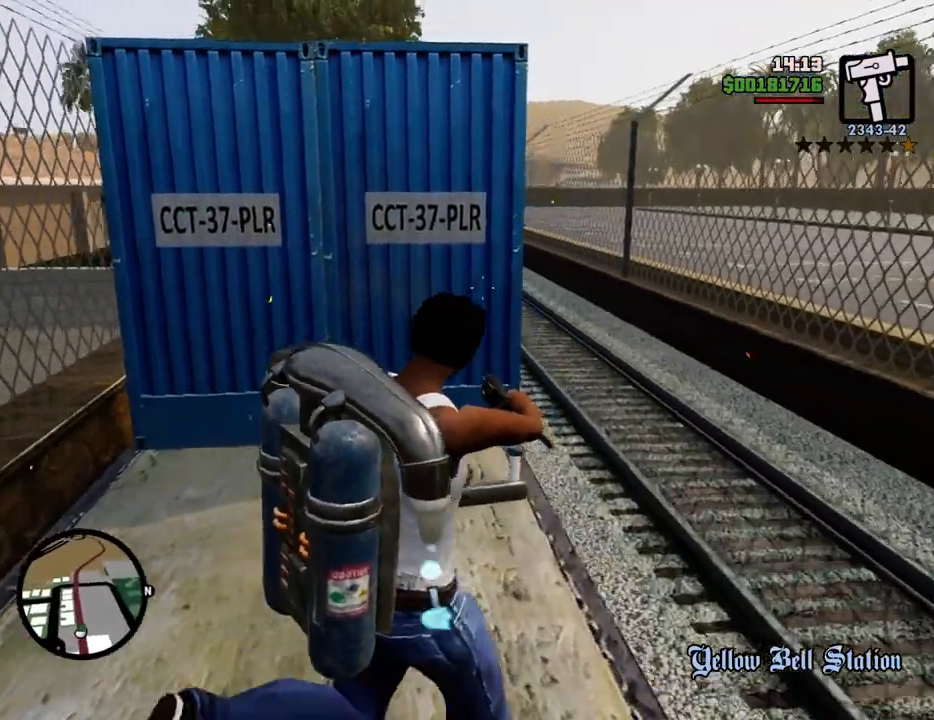
{"keys": ["d", "w"], "mouse": ["right"], "events": [[67, "d", "up"], [251, "d", "down"]]}
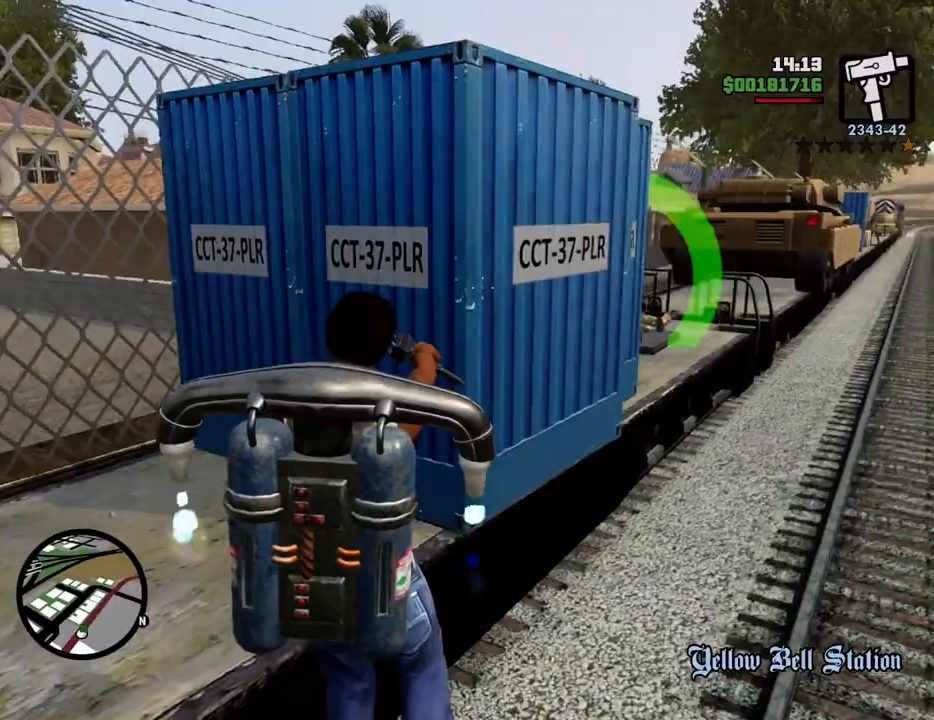
{"keys": ["d"], "mouse": ["right"], "events": [[467, "w", "up"]]}
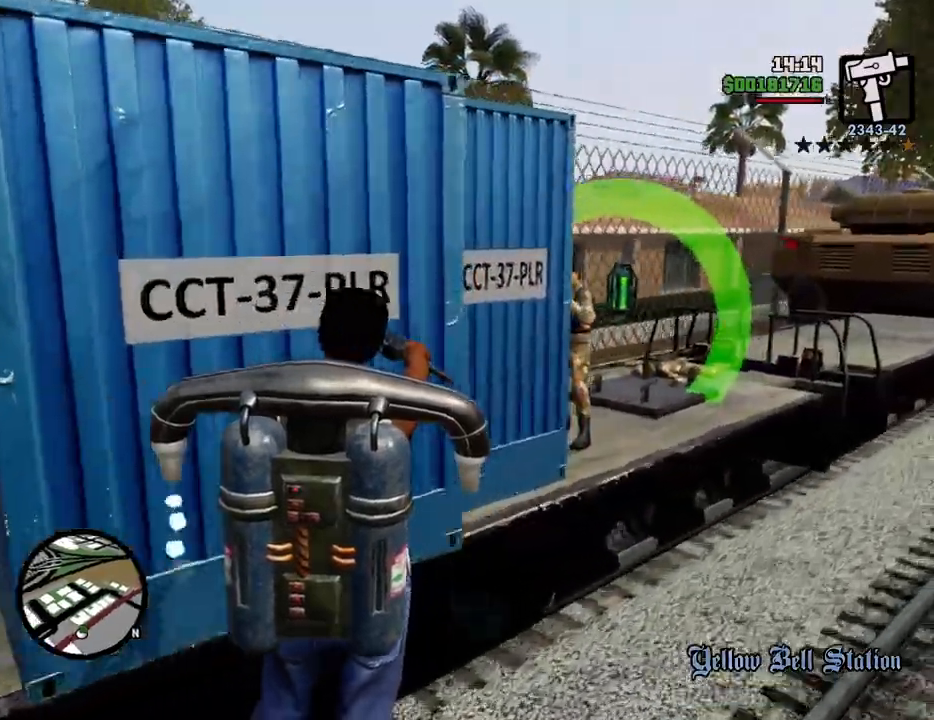
{"keys": ["w"], "mouse": ["left", "right"], "events": [[201, "mouse_left", "down"], [301, "d", "up"], [435, "w", "down"]]}
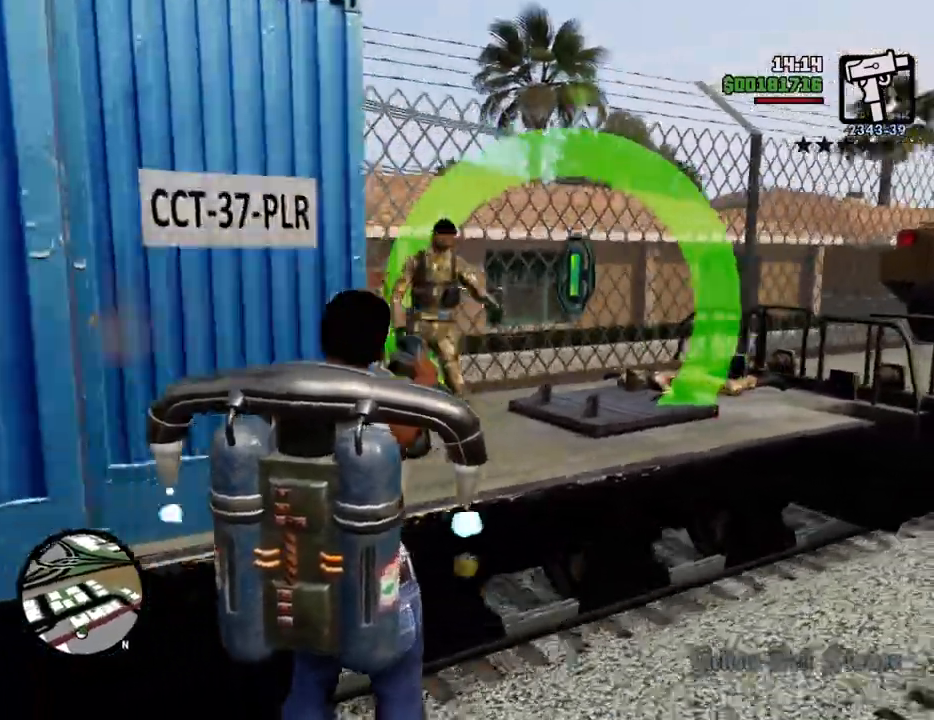
{"keys": ["d"], "mouse": ["left", "right"], "events": [[134, "d", "down"], [318, "w", "up"]]}